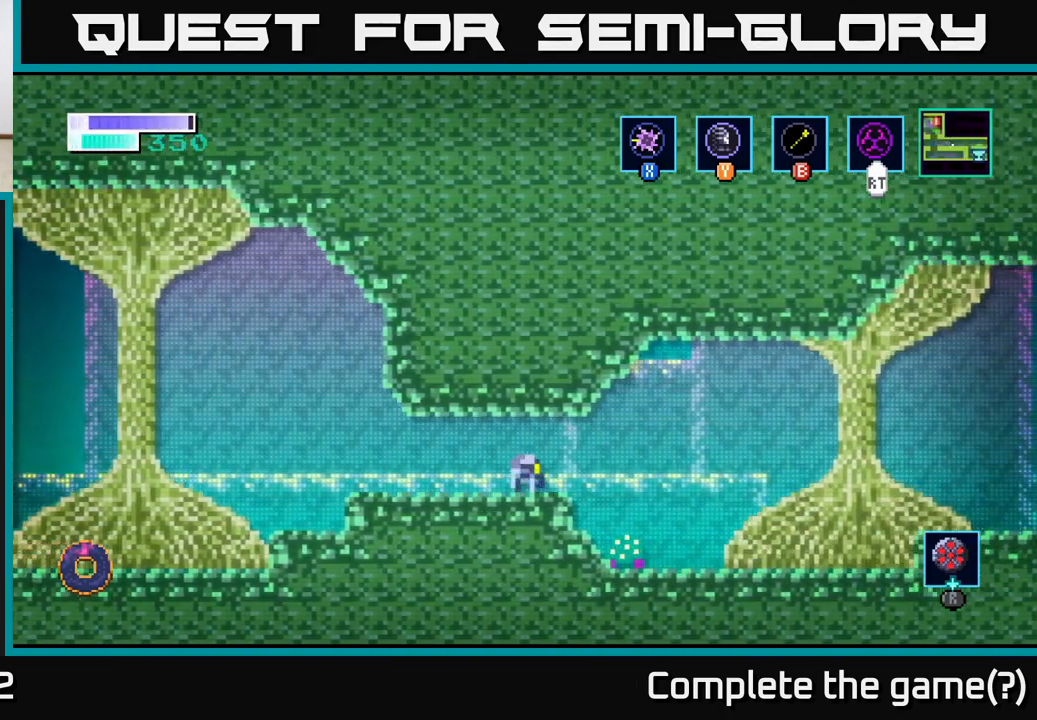
Gameplay with a controller (Xbox layout); each line is a JSON object with the inputs held at the frame after it. "events" lists button and stick changes between this image and that frame as [ms after this image, input, new state], when the widget could be followed in between.
{"buttons": ["A"], "left_stick": "right", "right_stick": "center", "events": [[167, "A", "down"]]}
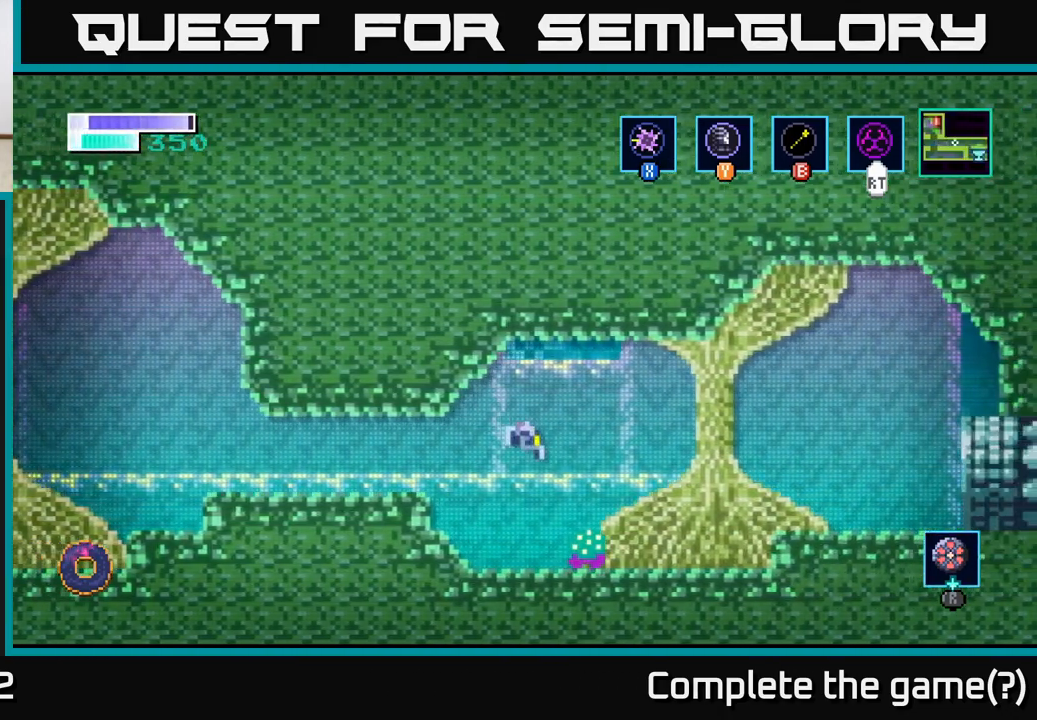
{"buttons": [], "left_stick": "right", "right_stick": "center", "events": [[50, "left_stick", "down-right"], [133, "A", "up"], [133, "X", "down"], [250, "left_stick", "right"], [267, "X", "up"]]}
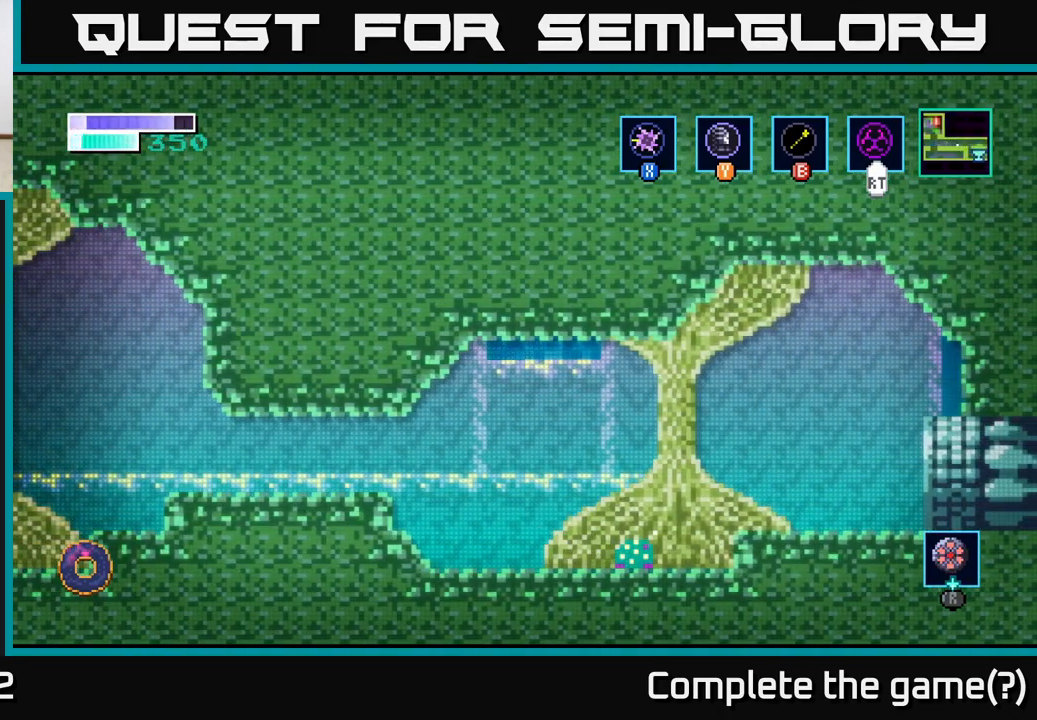
{"buttons": ["A"], "left_stick": "right", "right_stick": "center", "events": [[167, "A", "down"]]}
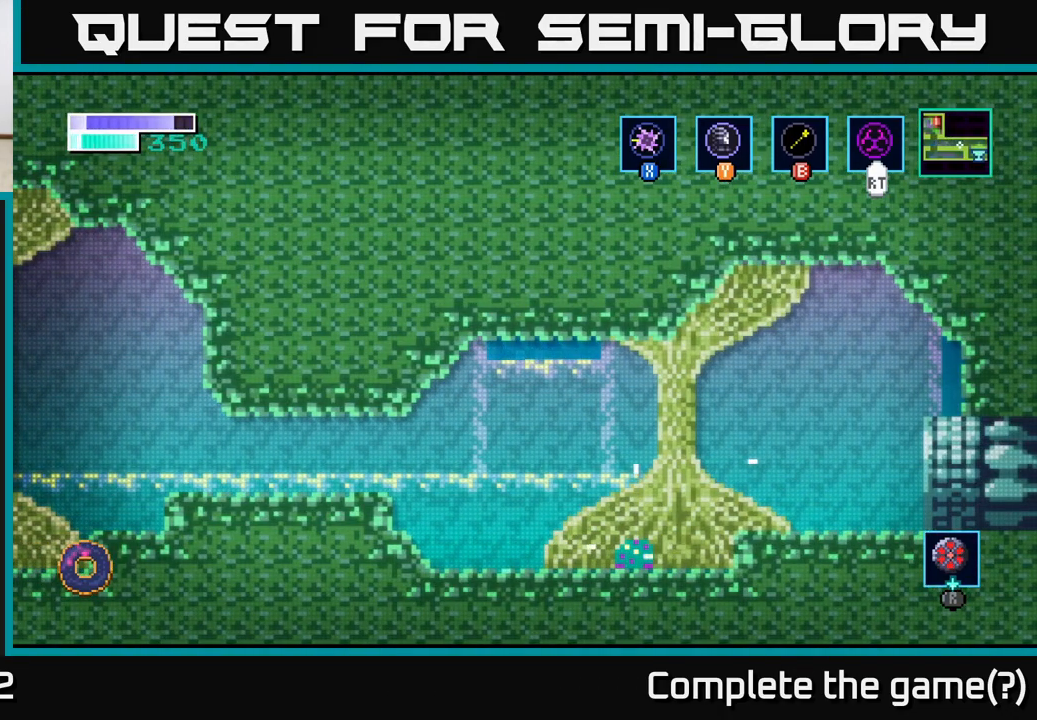
{"buttons": [], "left_stick": "right", "right_stick": "center", "events": [[17, "A", "up"], [83, "A", "down"], [383, "A", "up"]]}
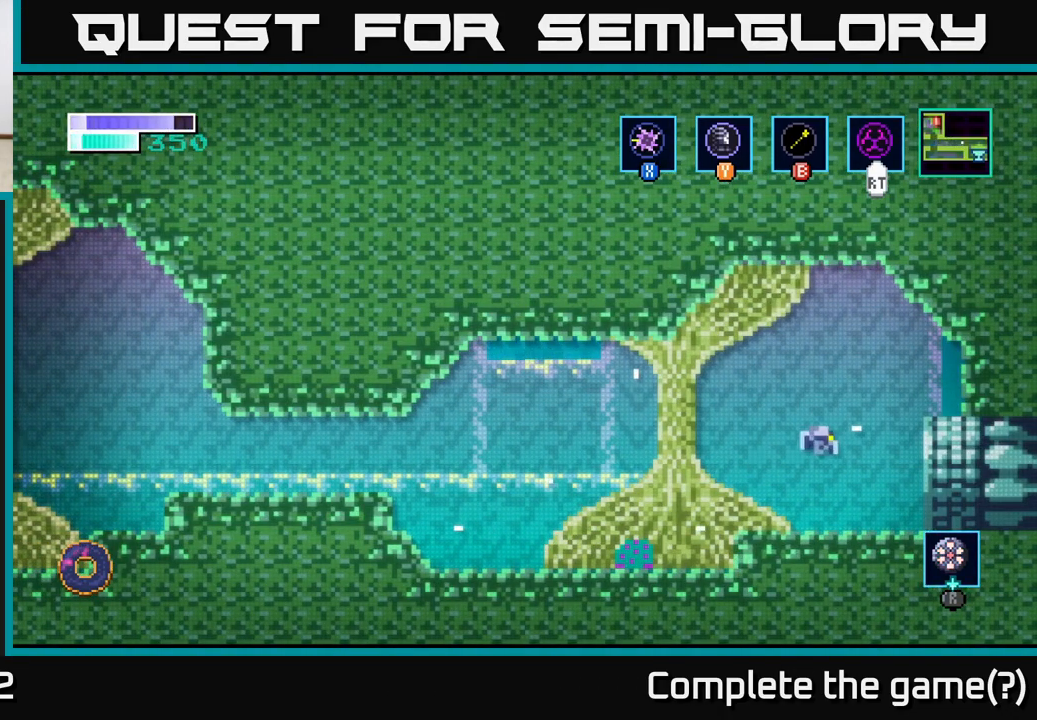
{"buttons": [], "left_stick": "right", "right_stick": "center", "events": []}
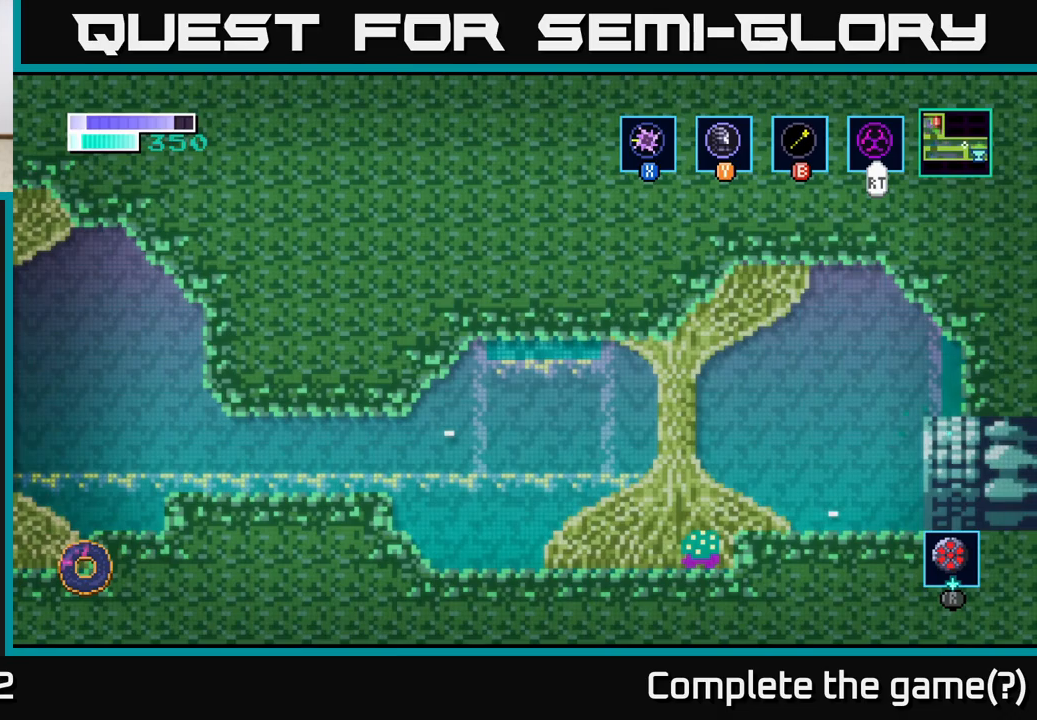
{"buttons": [], "left_stick": "center", "right_stick": "center", "events": [[450, "left_stick", "center"]]}
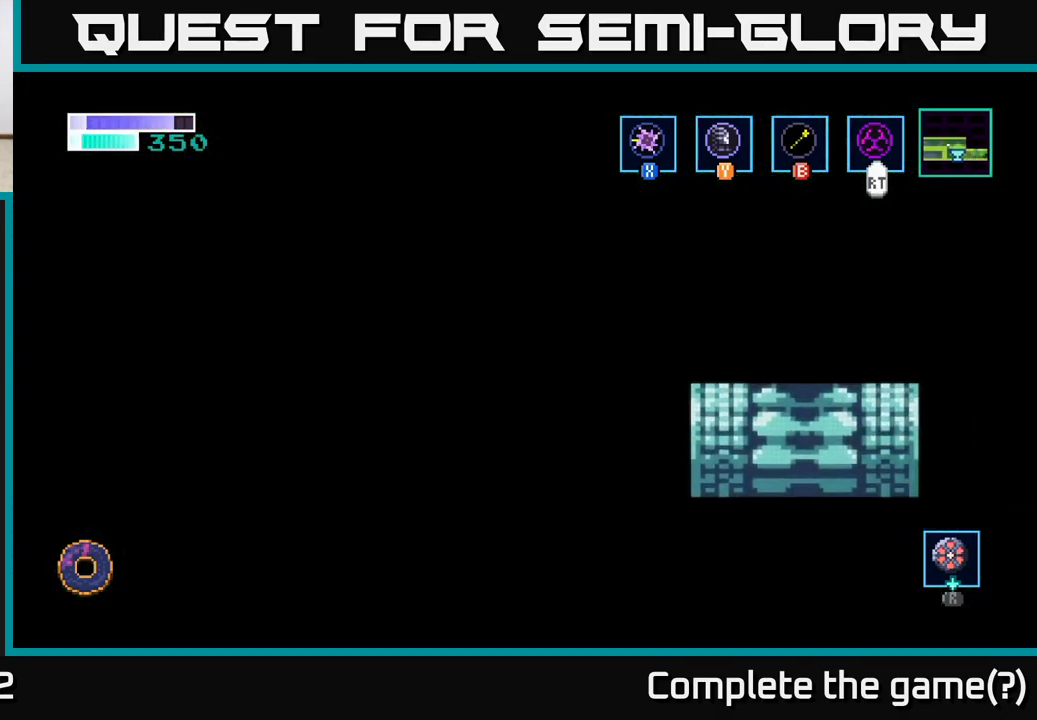
{"buttons": [], "left_stick": "right", "right_stick": "center", "events": [[250, "left_stick", "right"]]}
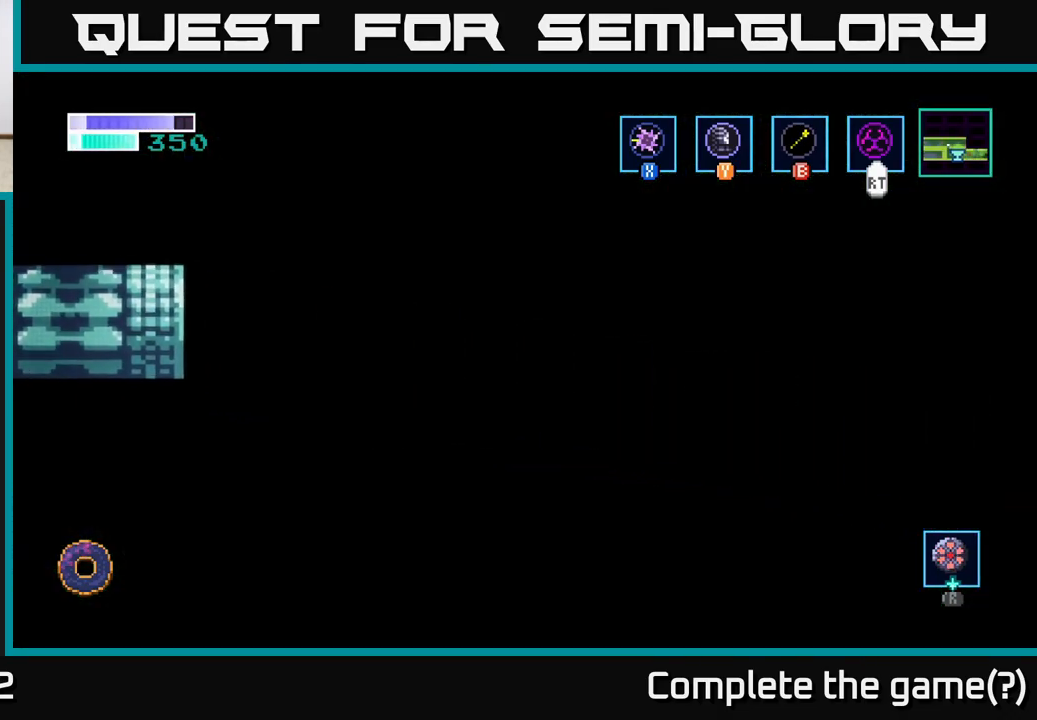
{"buttons": [], "left_stick": "right", "right_stick": "center", "events": []}
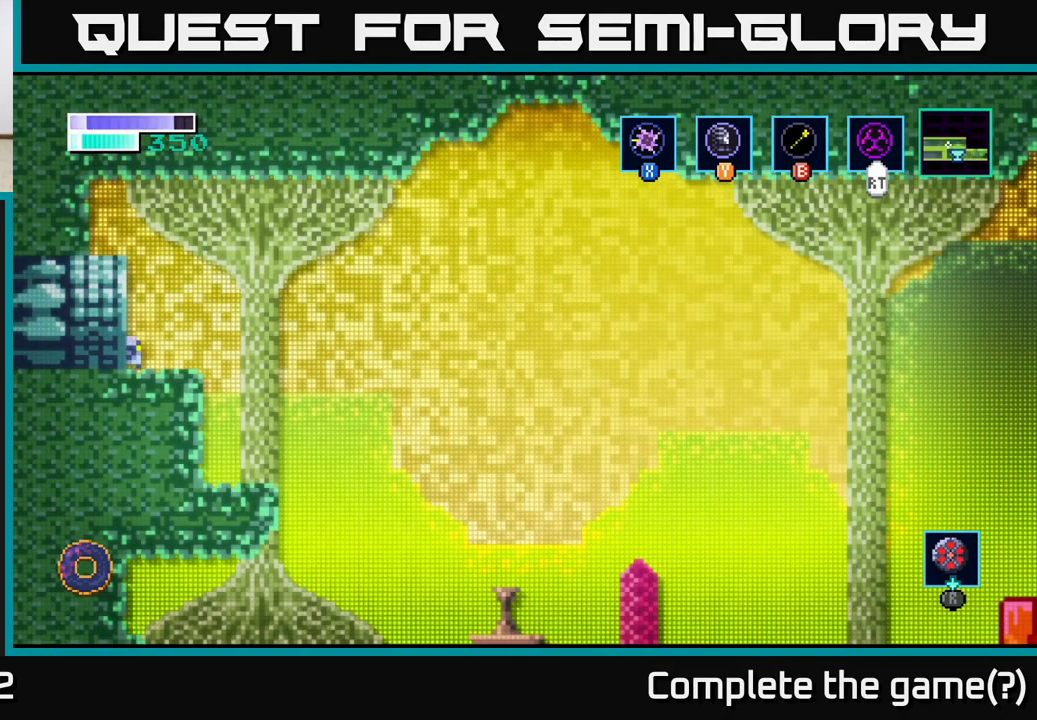
{"buttons": [], "left_stick": "right", "right_stick": "center", "events": []}
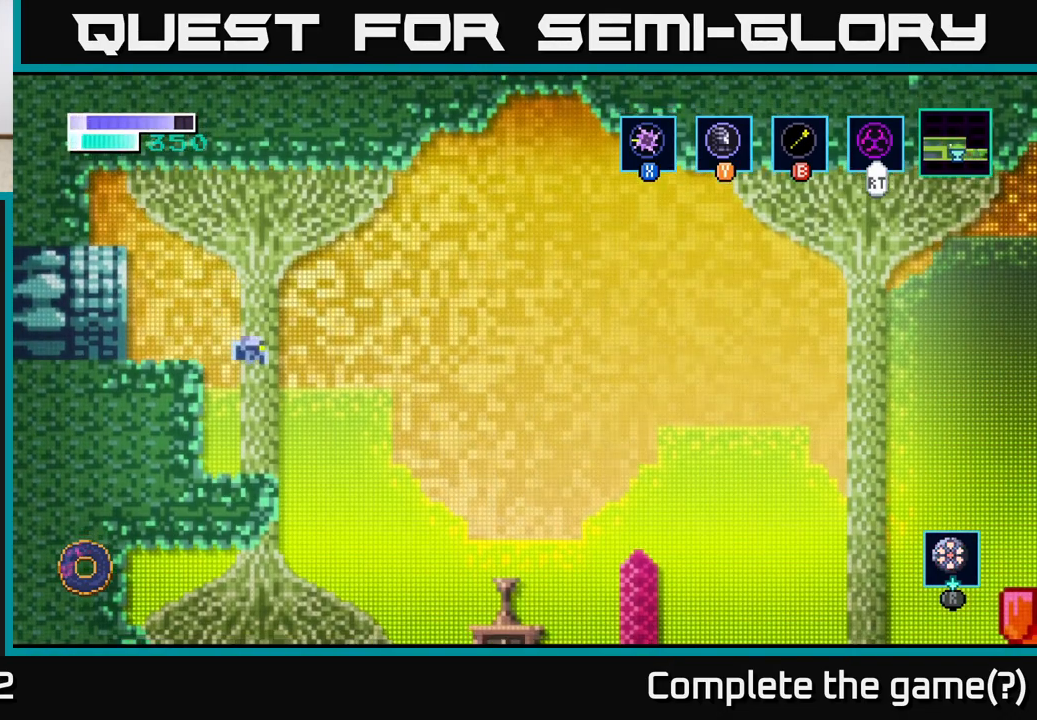
{"buttons": [], "left_stick": "right", "right_stick": "center", "events": []}
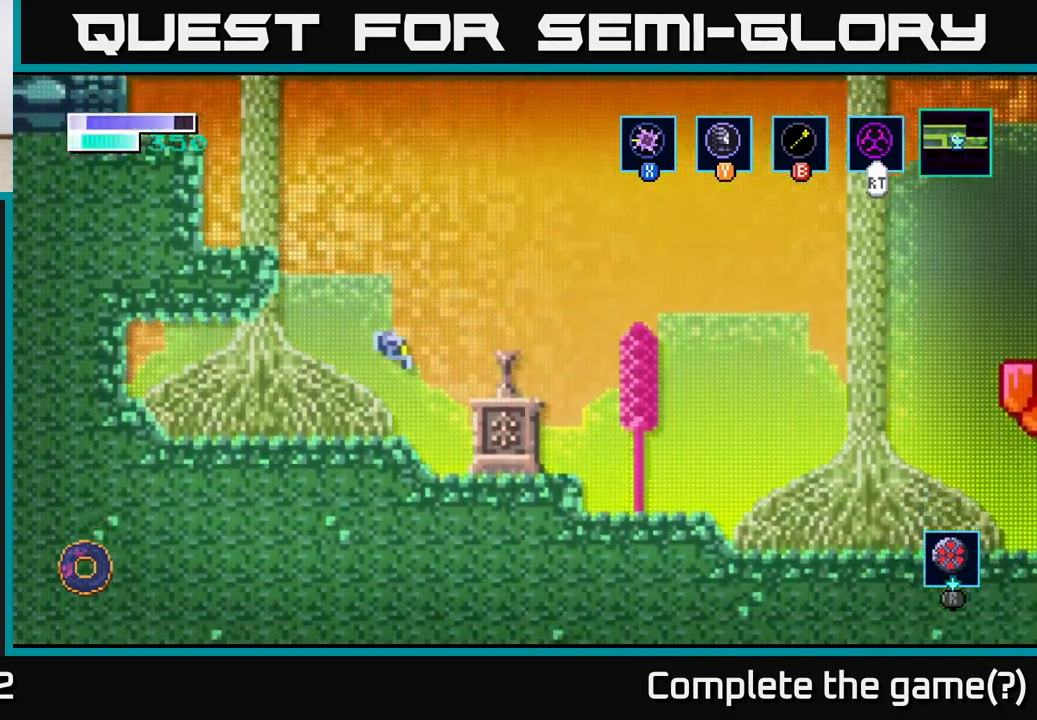
{"buttons": [], "left_stick": "right", "right_stick": "center", "events": [[217, "A", "down"], [367, "A", "up"]]}
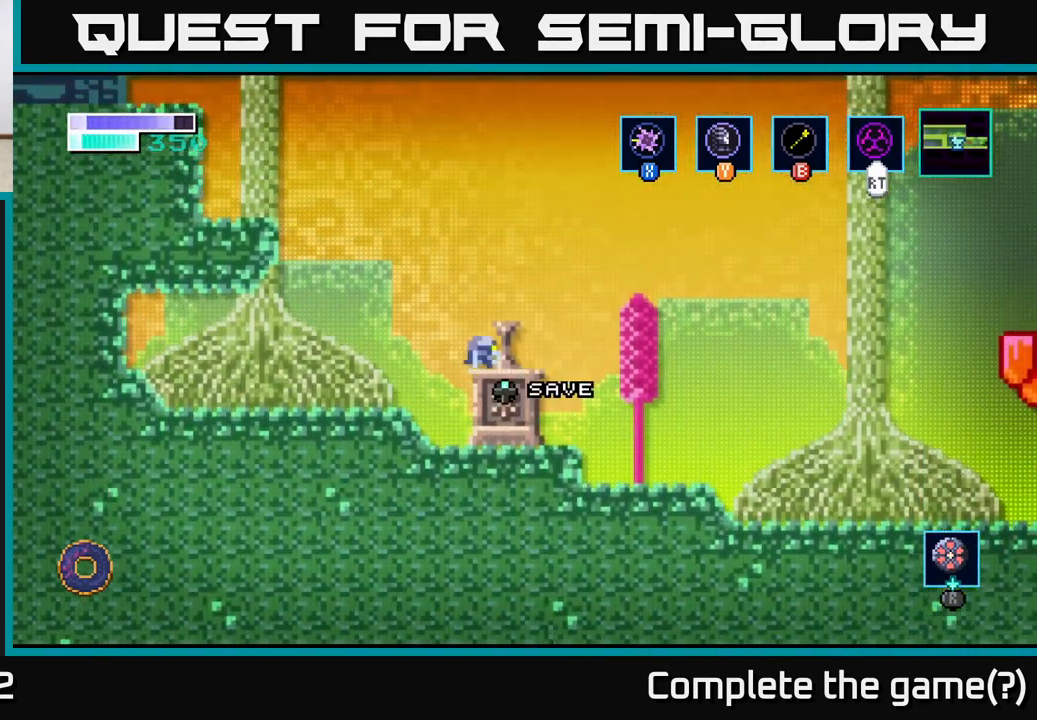
{"buttons": ["A"], "left_stick": "right", "right_stick": "center", "events": [[200, "A", "down"]]}
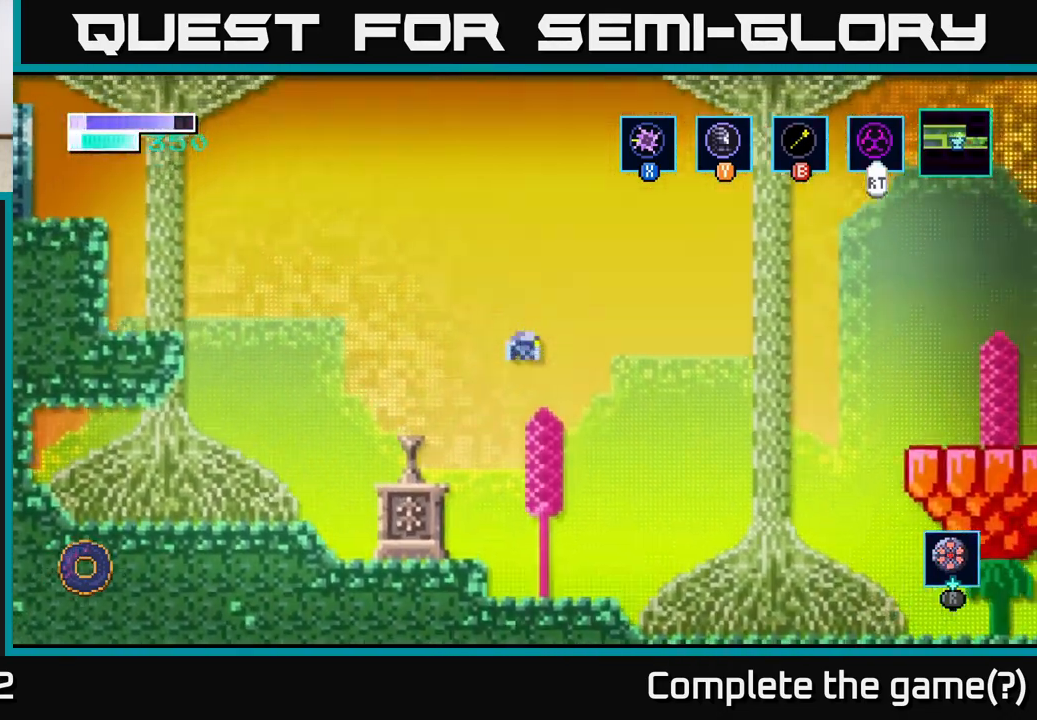
{"buttons": ["A"], "left_stick": "right", "right_stick": "center", "events": []}
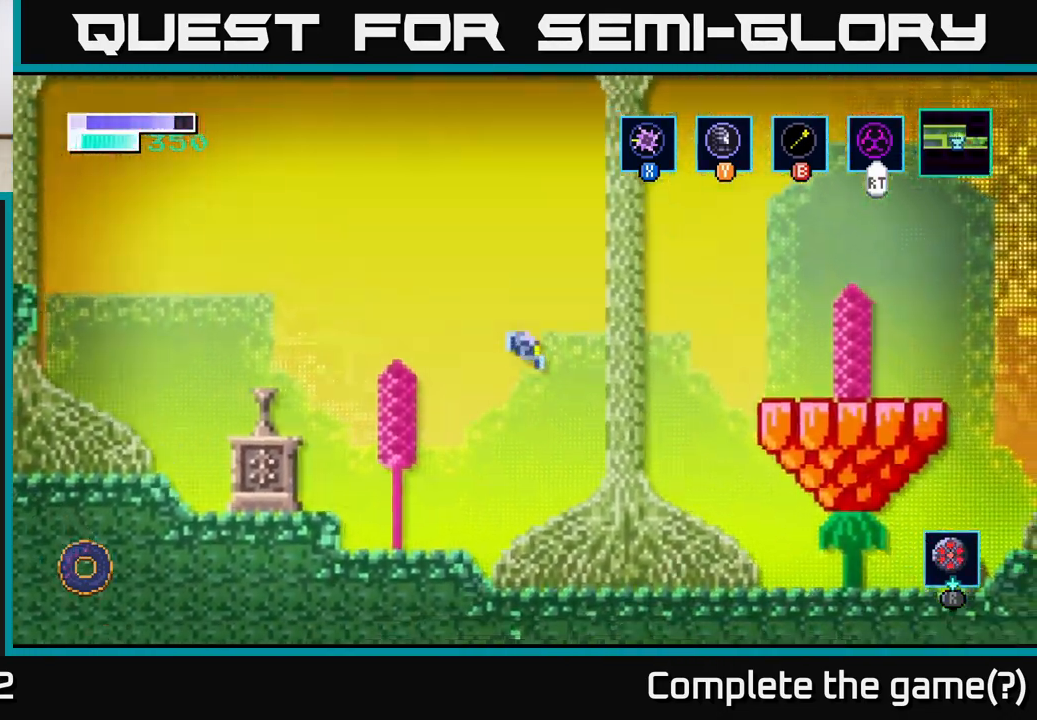
{"buttons": ["A"], "left_stick": "up-right", "right_stick": "center", "events": [[33, "A", "up"], [250, "left_stick", "up-right"], [400, "A", "down"]]}
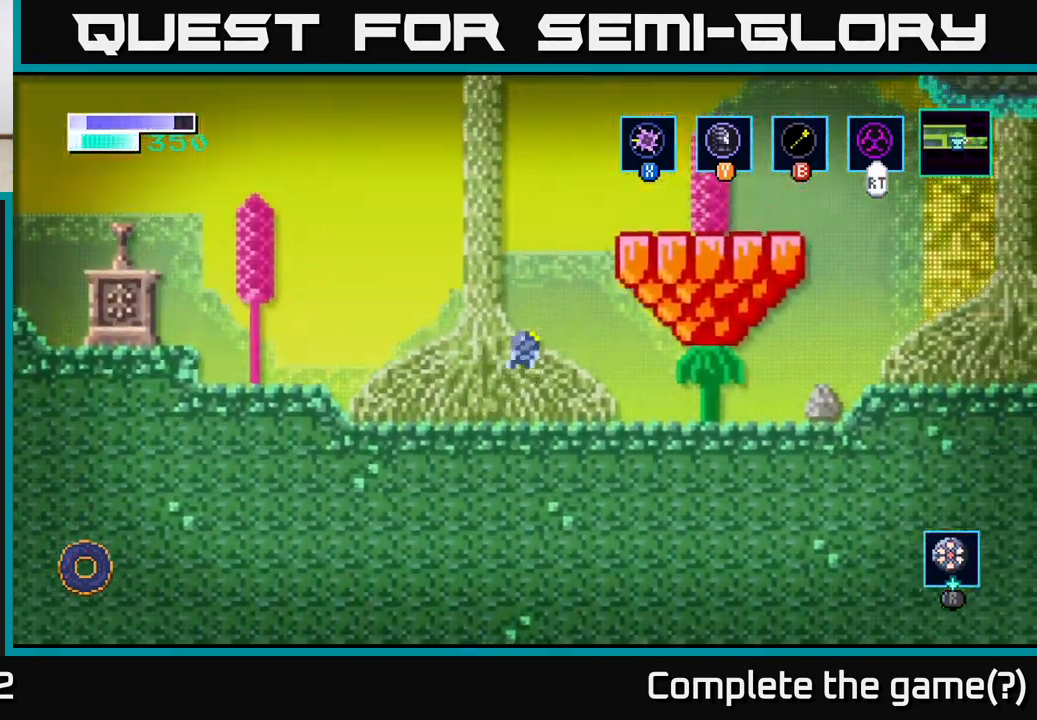
{"buttons": [], "left_stick": "up-right", "right_stick": "center", "events": [[33, "A", "up"], [33, "B", "down"], [183, "B", "up"]]}
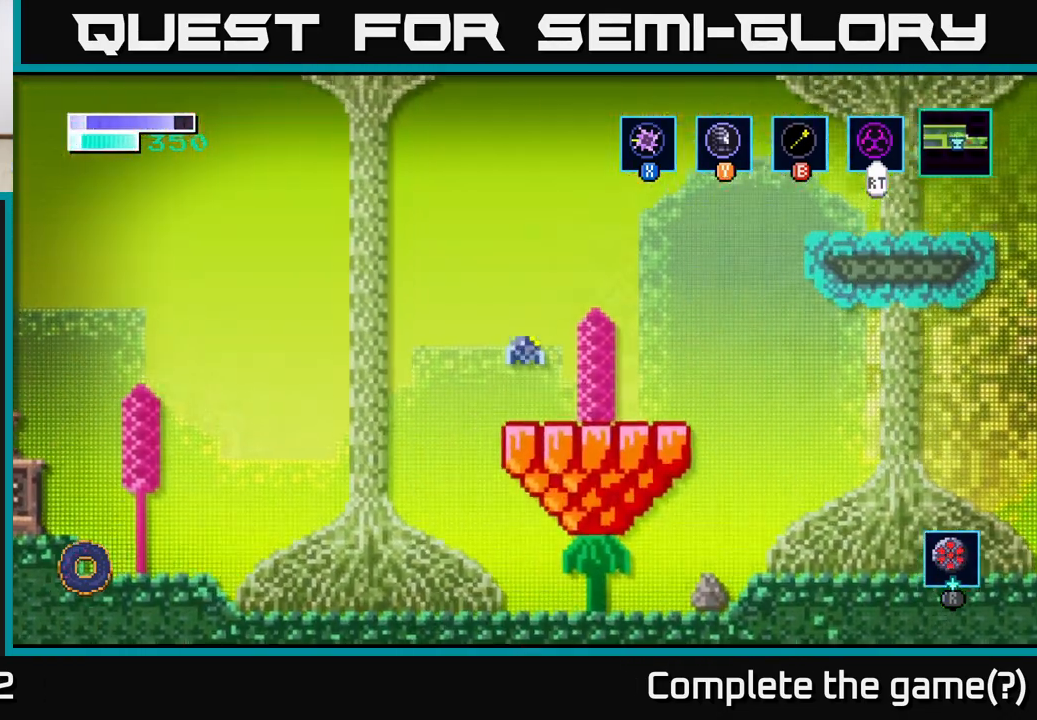
{"buttons": ["A"], "left_stick": "up-right", "right_stick": "center", "events": [[67, "left_stick", "right"], [217, "left_stick", "up-right"], [500, "A", "down"]]}
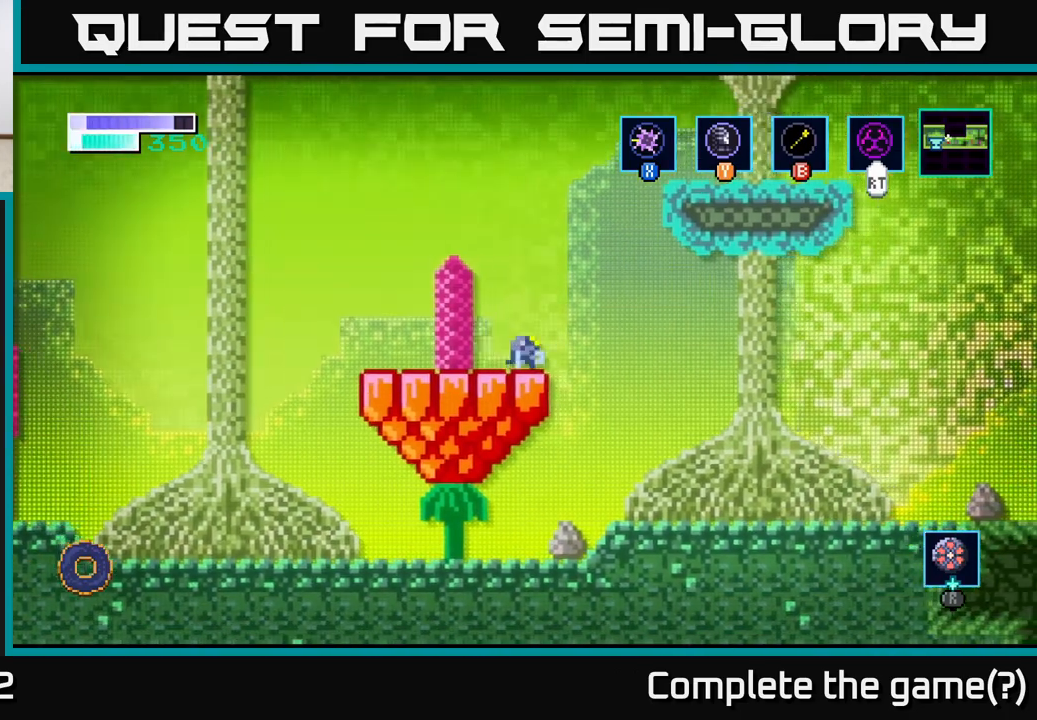
{"buttons": [], "left_stick": "up-right", "right_stick": "center", "events": [[167, "A", "up"], [183, "B", "down"], [333, "B", "up"]]}
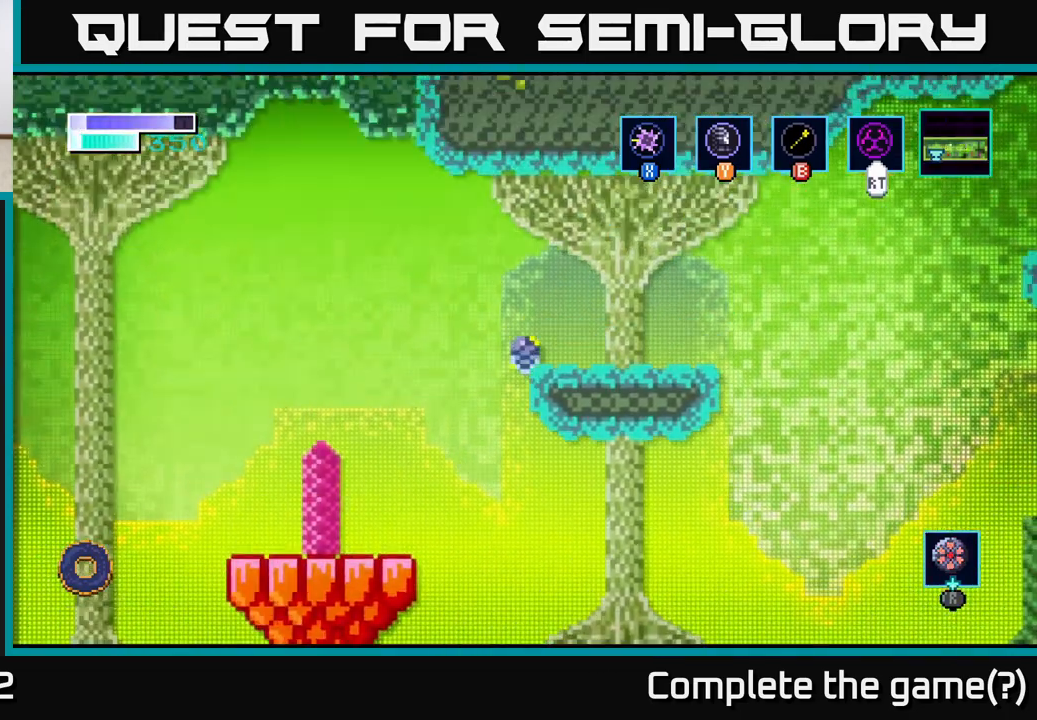
{"buttons": [], "left_stick": "center", "right_stick": "center", "events": [[283, "left_stick", "center"]]}
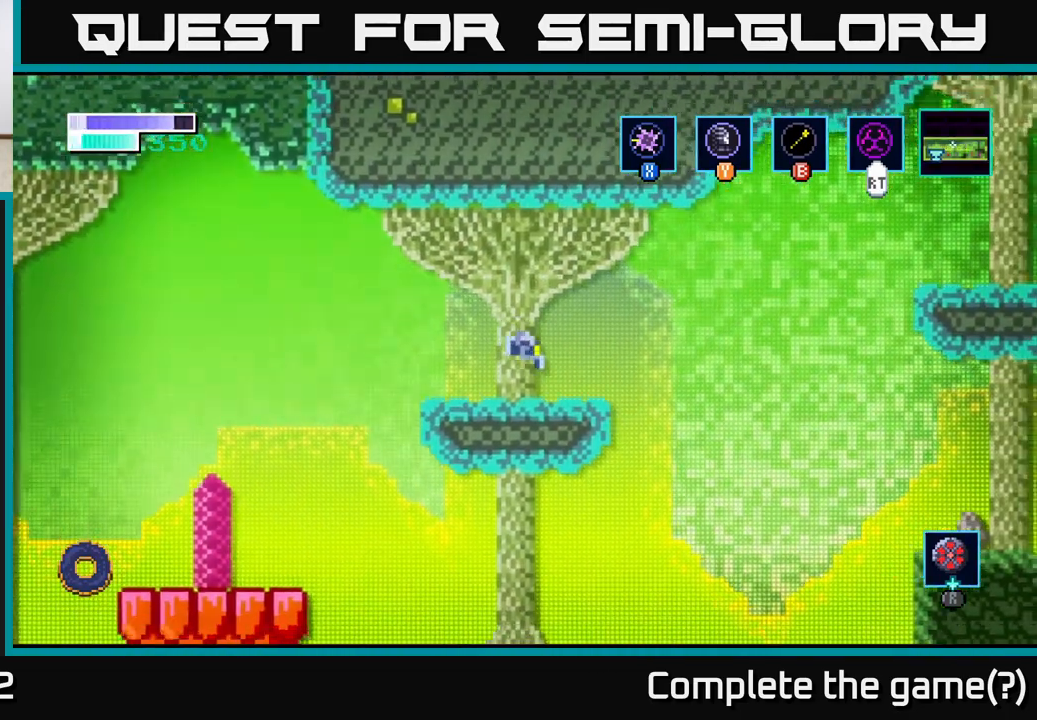
{"buttons": ["A"], "left_stick": "right", "right_stick": "center", "events": [[133, "left_stick", "right"], [317, "A", "down"]]}
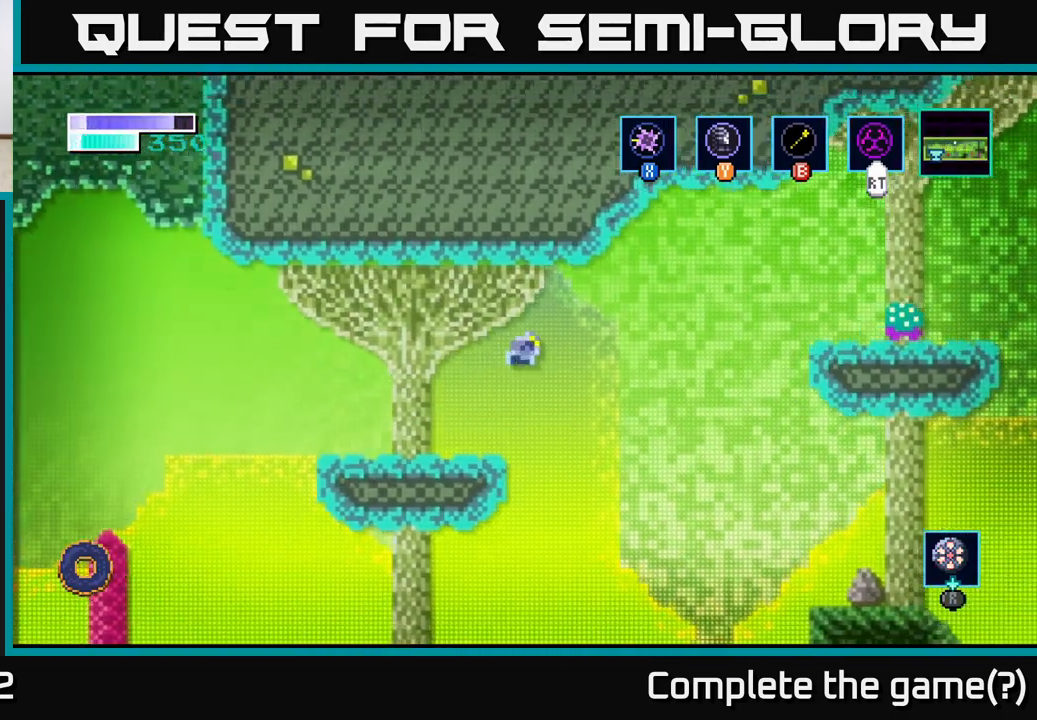
{"buttons": [], "left_stick": "up-right", "right_stick": "center", "events": [[183, "left_stick", "up-right"], [333, "A", "up"]]}
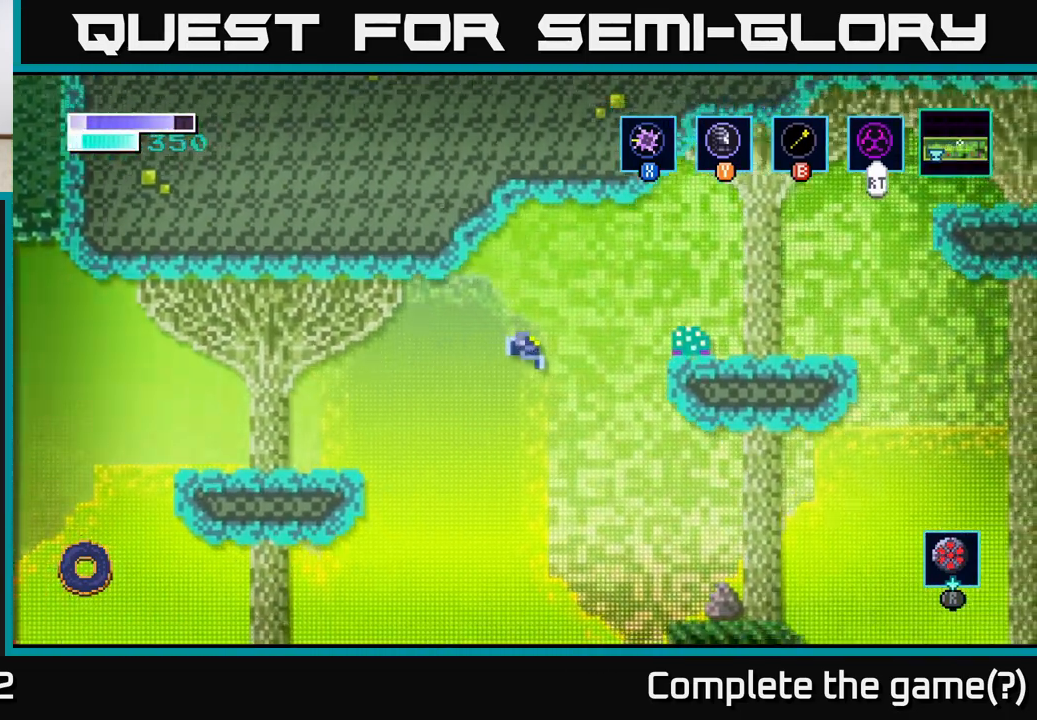
{"buttons": [], "left_stick": "up-right", "right_stick": "center", "events": [[83, "B", "down"], [217, "B", "up"]]}
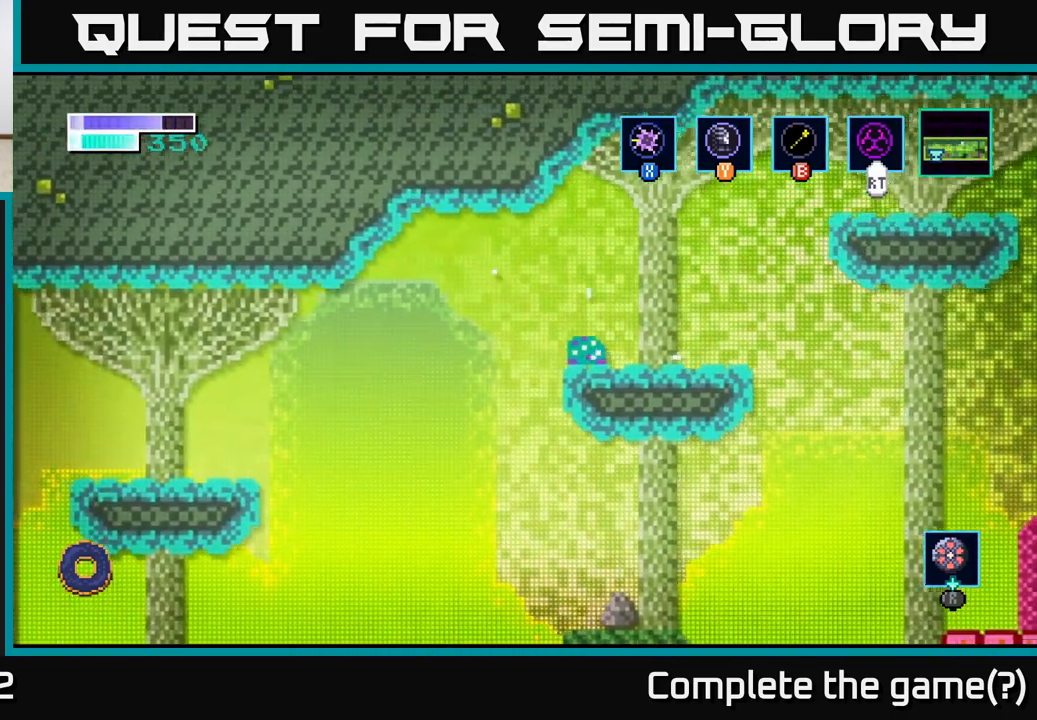
{"buttons": [], "left_stick": "up-right", "right_stick": "center", "events": [[283, "X", "down"], [417, "X", "up"]]}
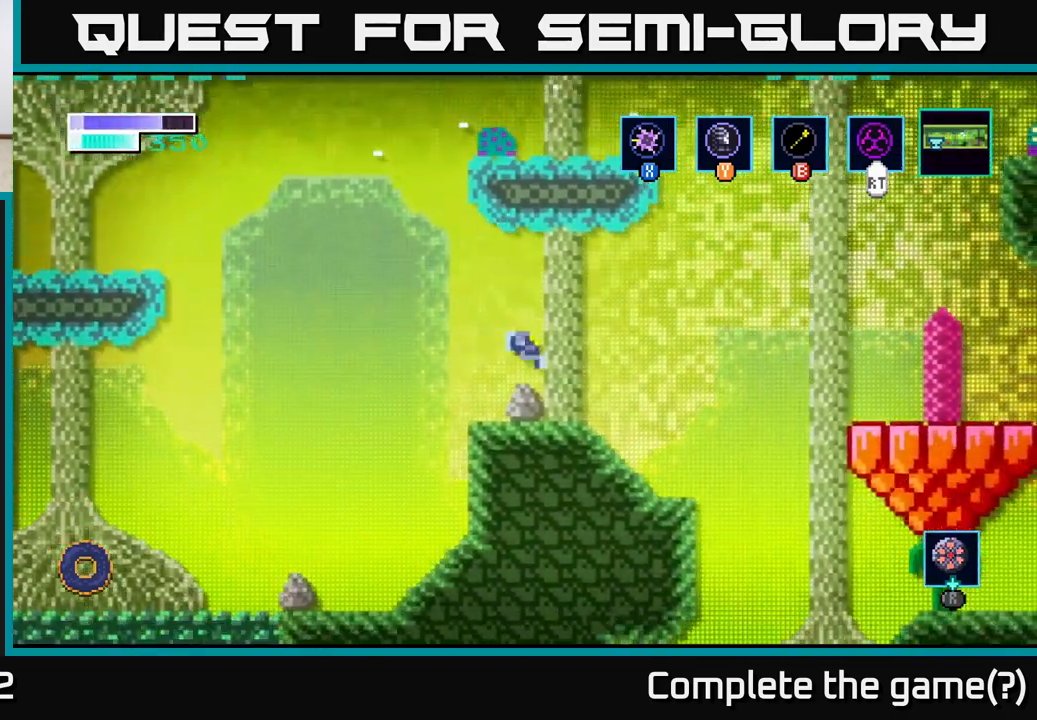
{"buttons": ["A"], "left_stick": "right", "right_stick": "center", "events": [[333, "A", "down"], [400, "left_stick", "right"]]}
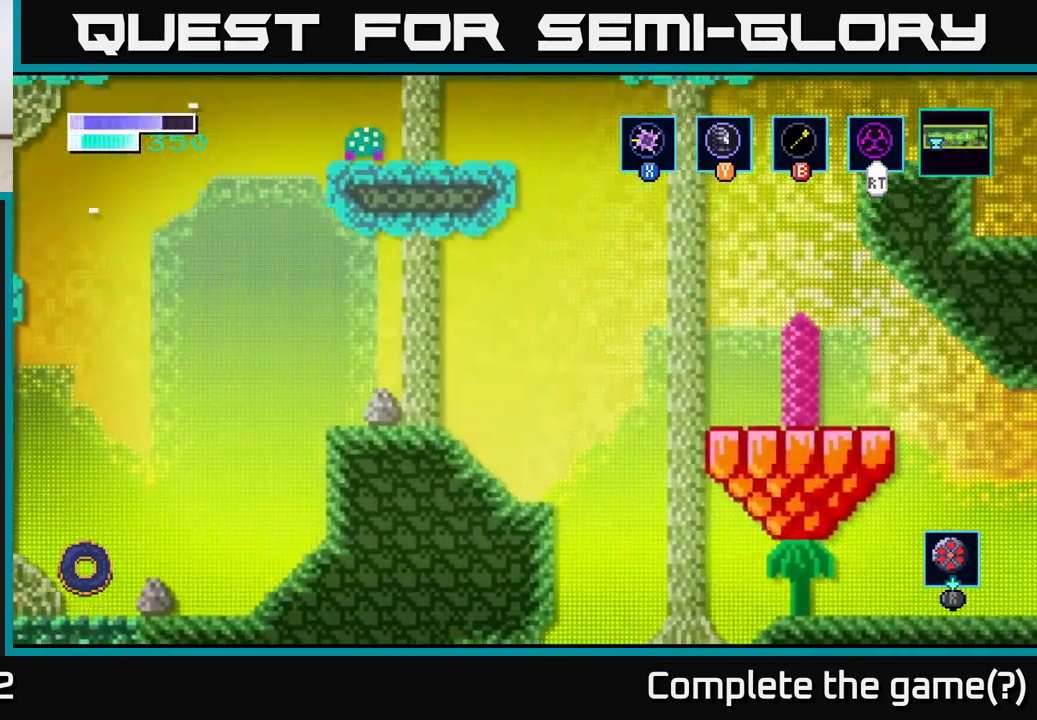
{"buttons": ["A"], "left_stick": "right", "right_stick": "center", "events": []}
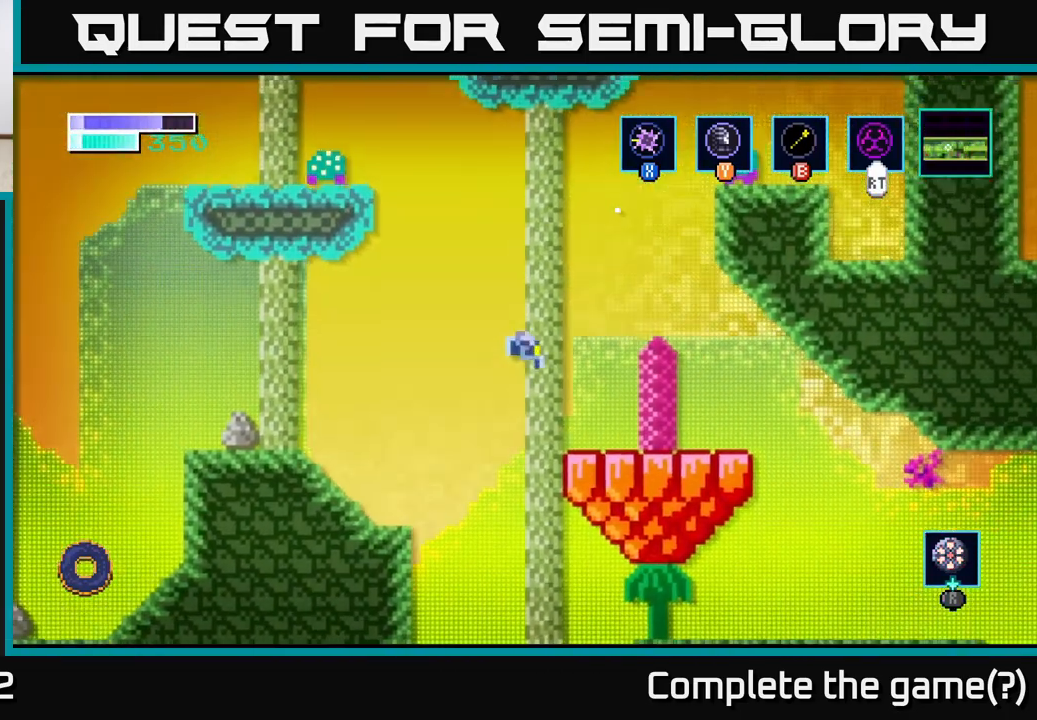
{"buttons": [], "left_stick": "right", "right_stick": "center", "events": [[67, "A", "up"]]}
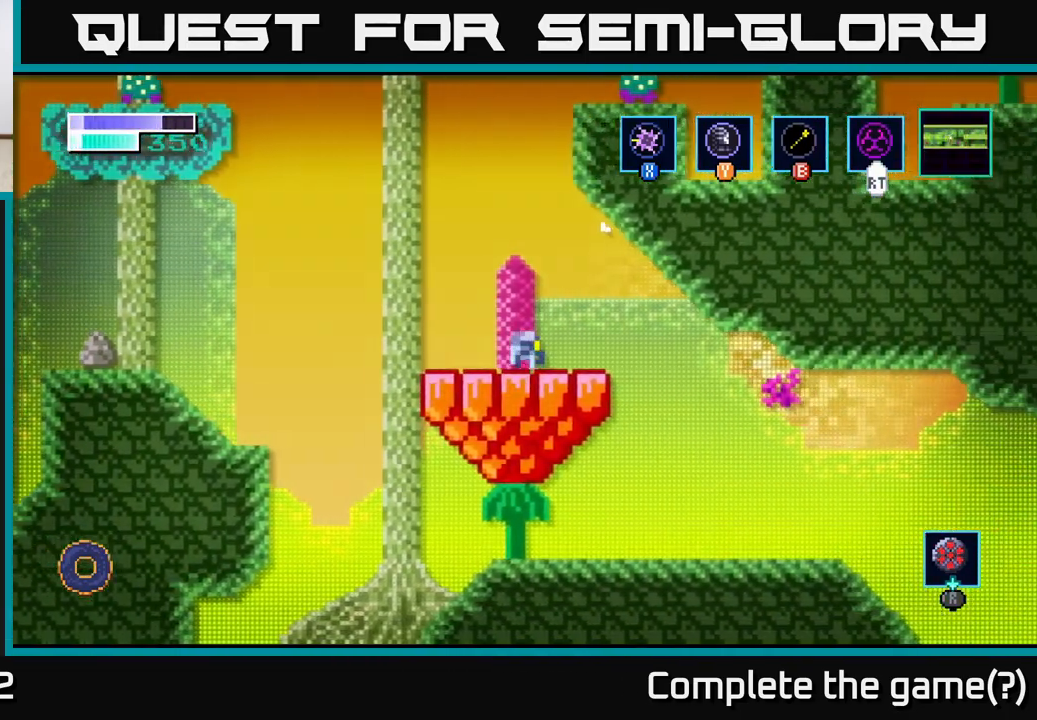
{"buttons": [], "left_stick": "center", "right_stick": "center", "events": [[50, "left_stick", "center"], [217, "SELECT", "down"], [417, "SELECT", "up"]]}